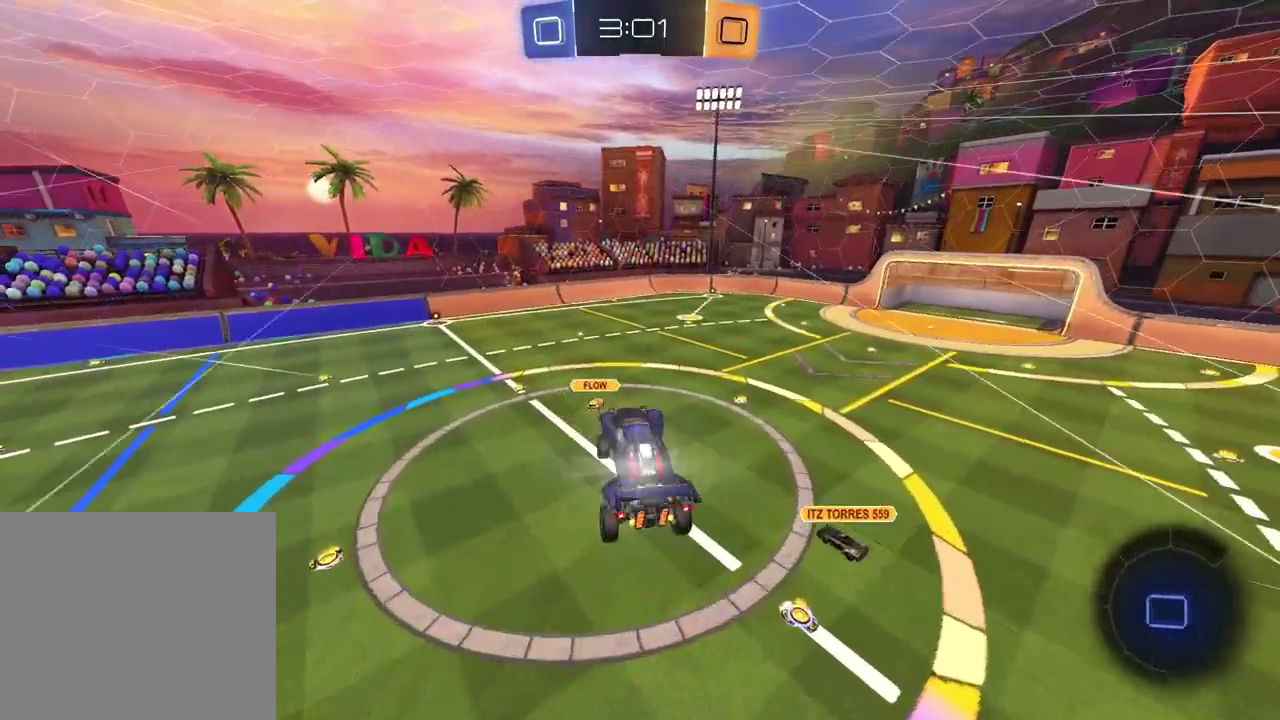
Gameplay with a controller (PlayStation layout); each line is a JSON object with the inputs held at the frame after it. "events" lists button and stick changes between this image and that frame as [ms after this image, input, new state], when the widget could be followed in between.
{"buttons": ["R2"], "left_stick": "up", "right_stick": "center"}
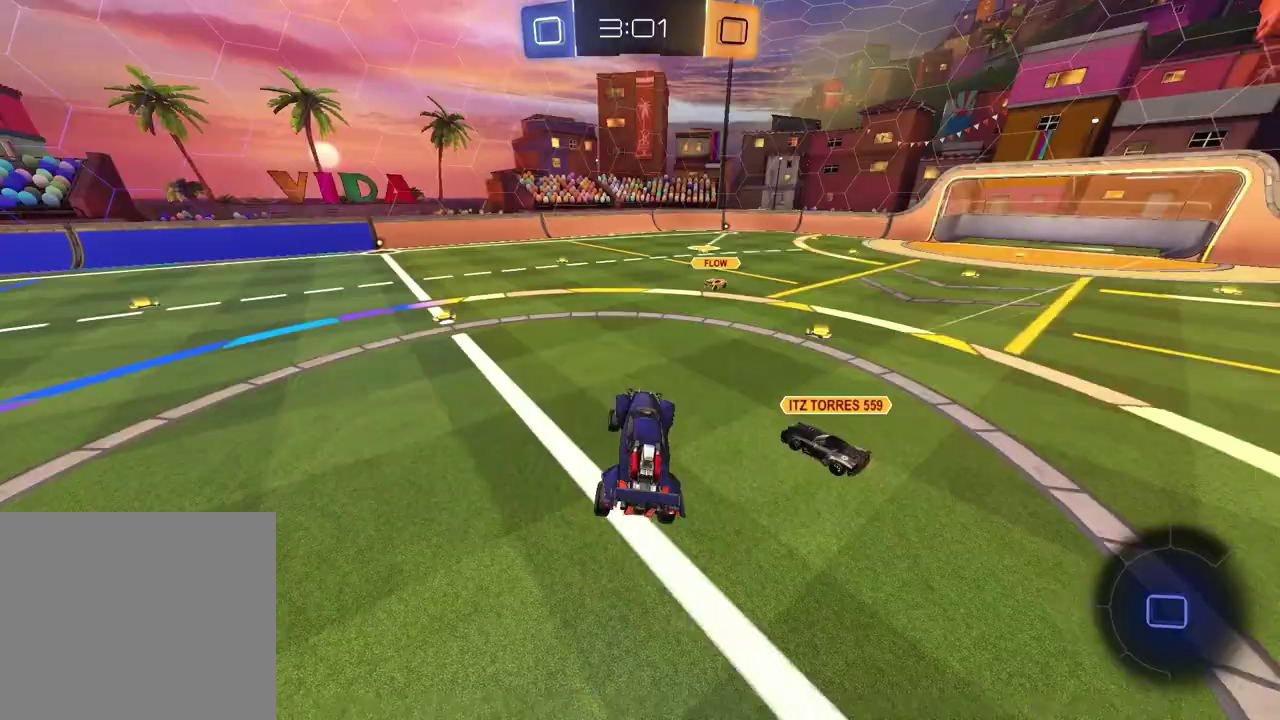
{"buttons": ["R2"], "left_stick": "right", "right_stick": "center"}
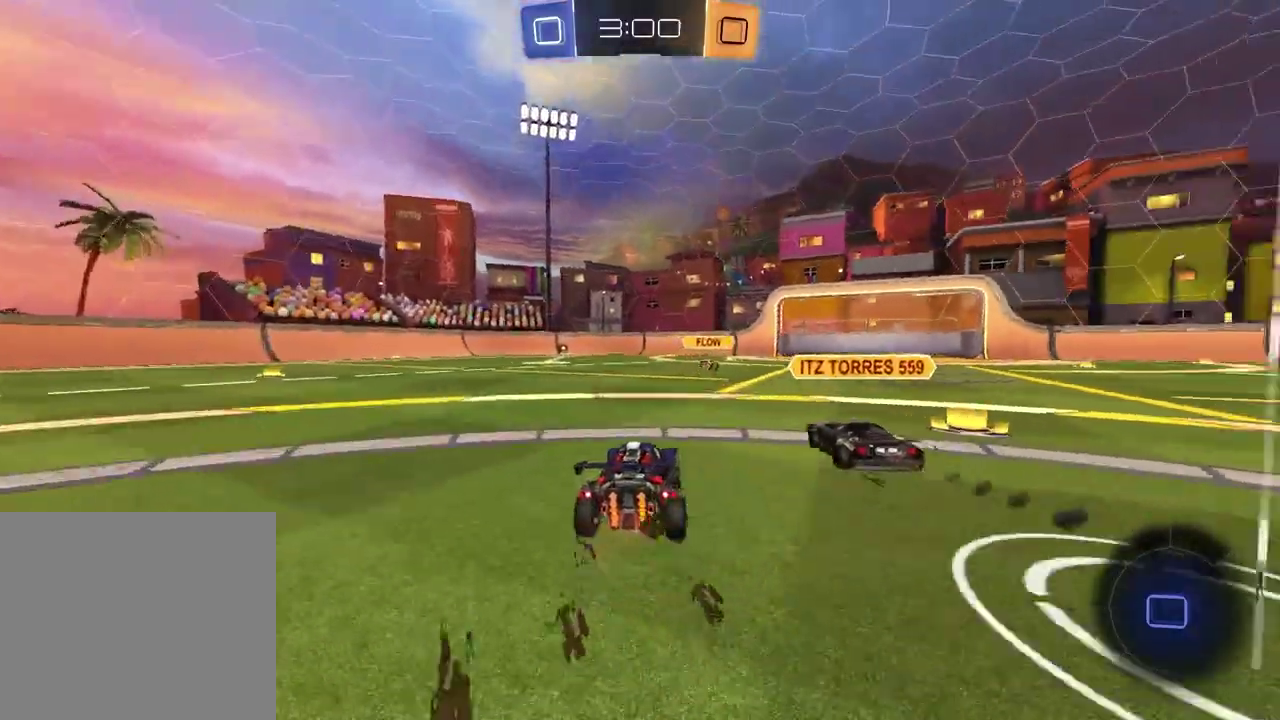
{"buttons": ["R2"], "left_stick": "left", "right_stick": "center", "events": [[117, "TRIANGLE", "down"], [267, "TRIANGLE", "up"], [267, "left_stick", "left"]]}
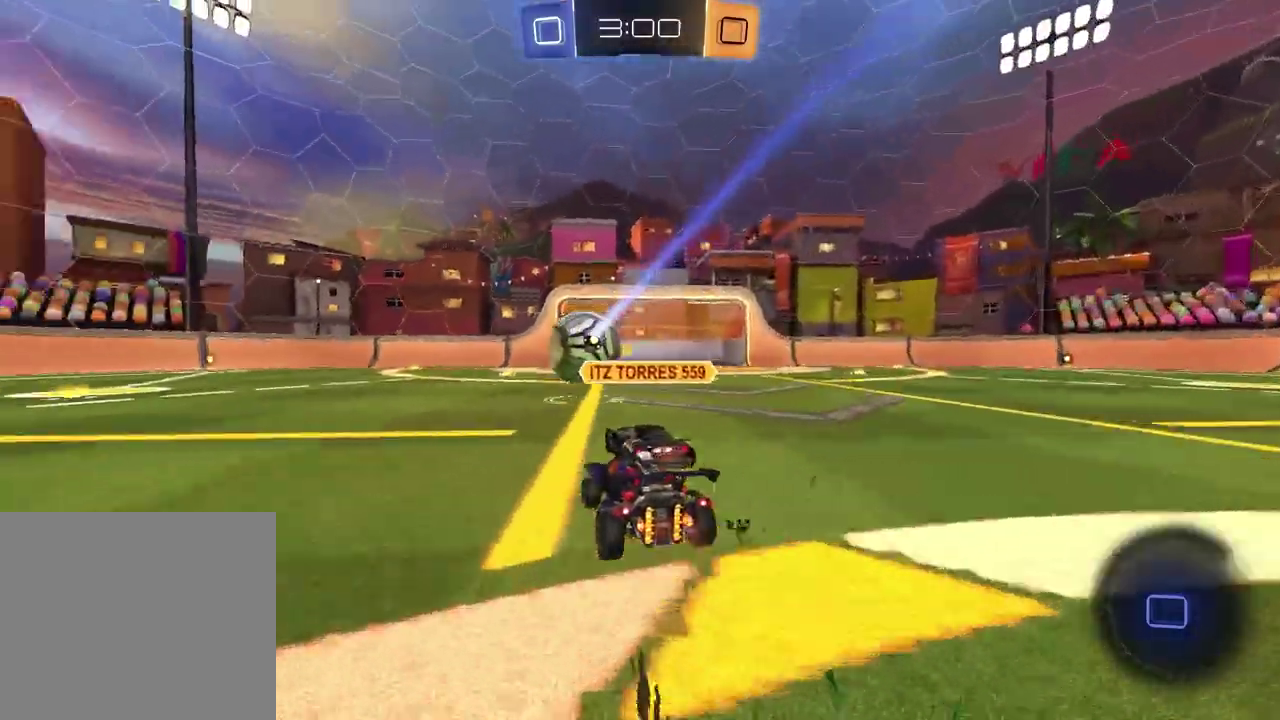
{"buttons": ["CROSS", "R2"], "left_stick": "up-left", "right_stick": "center", "events": [[300, "left_stick", "down-left"], [333, "CROSS", "down"], [417, "CROSS", "up"], [450, "left_stick", "up-left"], [500, "CROSS", "down"]]}
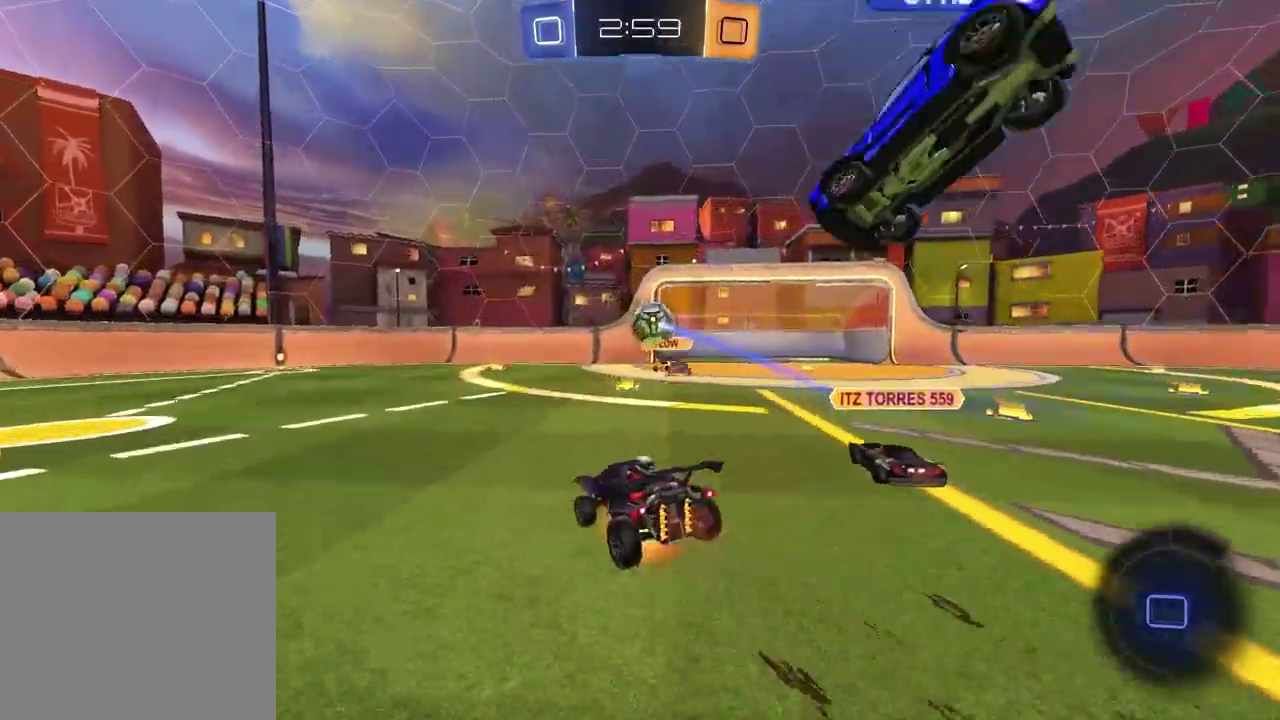
{"buttons": ["L1"], "left_stick": "down-left", "right_stick": "center", "events": [[67, "left_stick", "down-right"], [100, "CROSS", "up"], [117, "R2", "up"], [450, "left_stick", "down"], [500, "L1", "down"], [500, "left_stick", "down-left"]]}
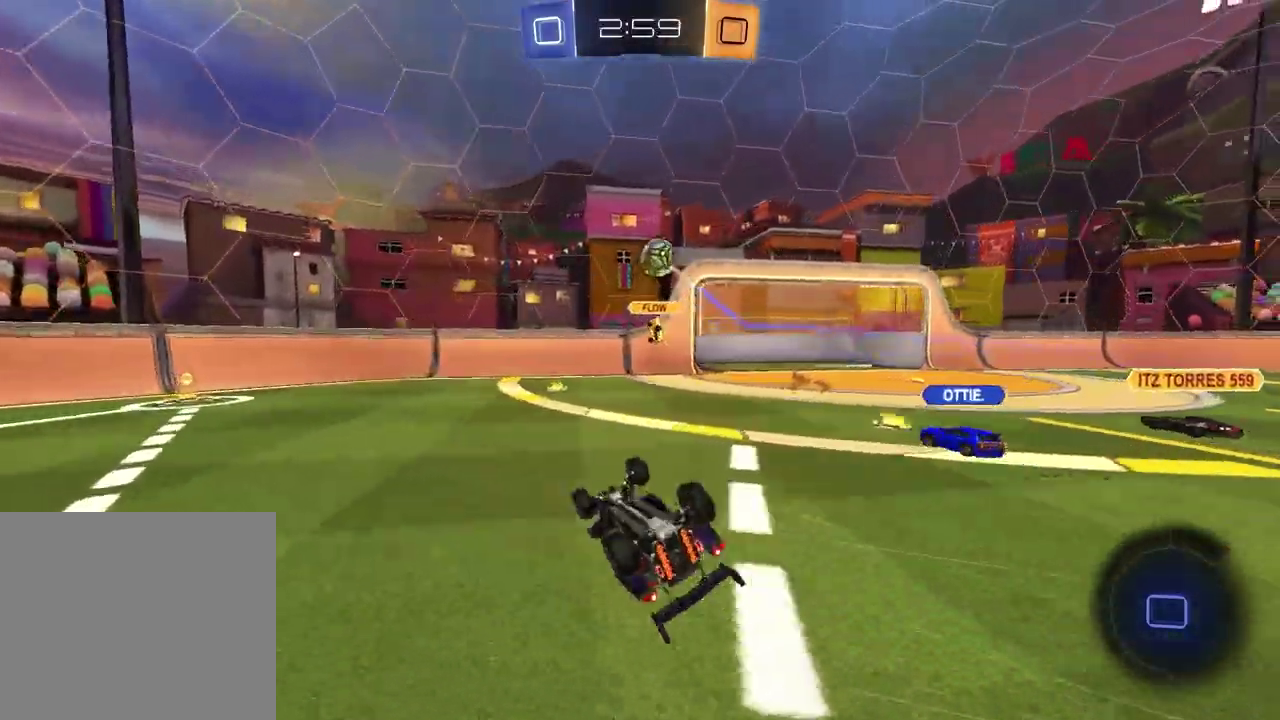
{"buttons": ["R2"], "left_stick": "right", "right_stick": "center", "events": [[50, "left_stick", "left"], [67, "R2", "down"], [300, "L1", "up"], [300, "left_stick", "down"], [433, "left_stick", "right"]]}
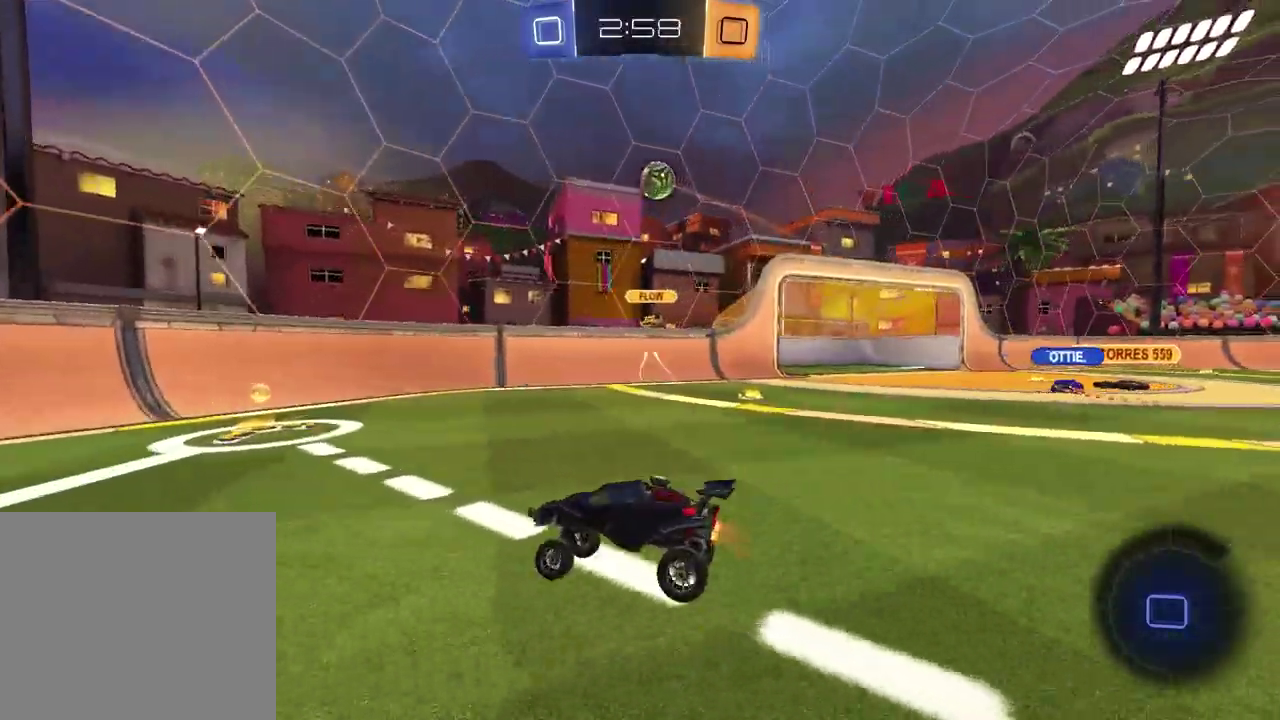
{"buttons": [], "left_stick": "left", "right_stick": "center", "events": [[400, "R2", "up"], [417, "left_stick", "left"]]}
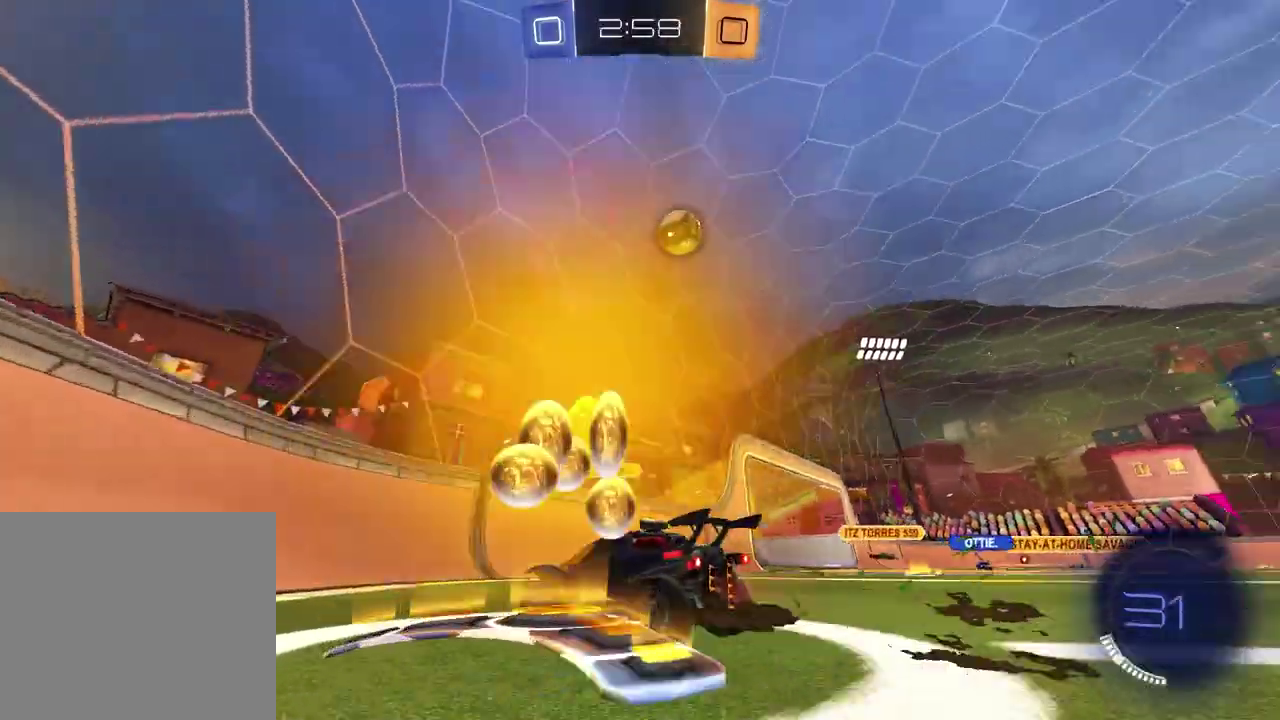
{"buttons": ["R2"], "left_stick": "left", "right_stick": "center", "events": [[50, "L1", "down"], [67, "R2", "down"], [217, "L1", "up"]]}
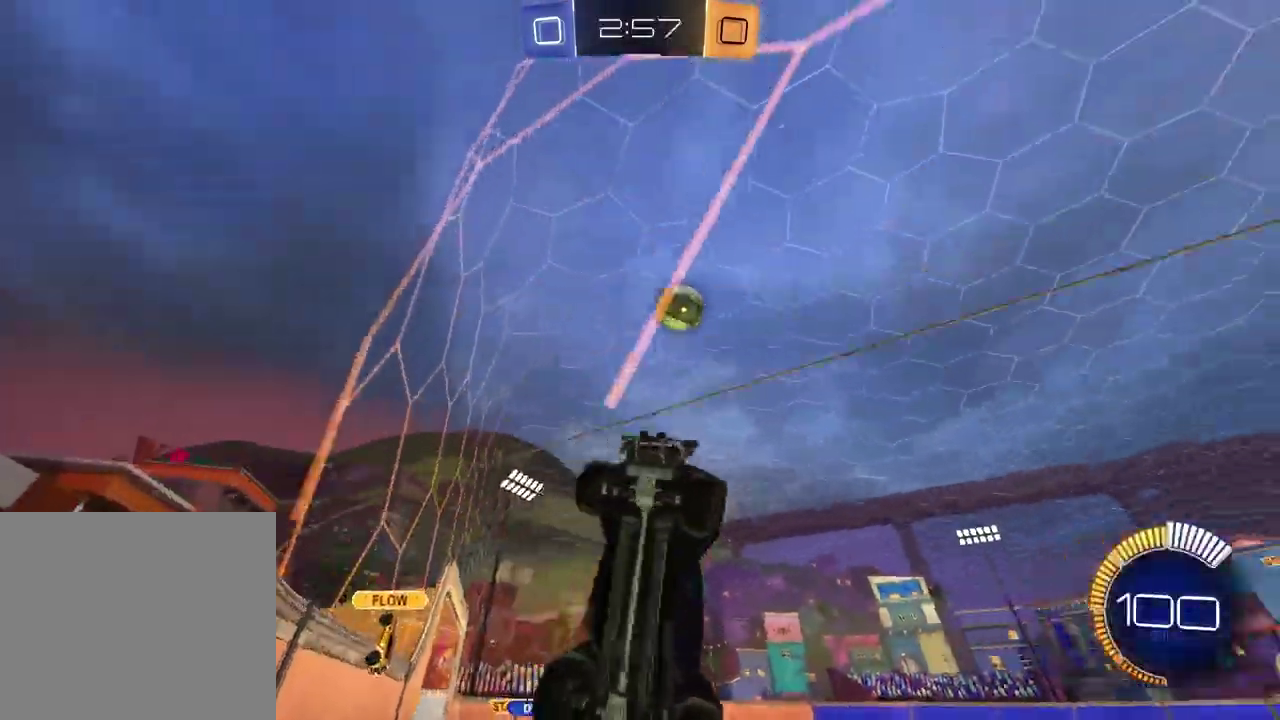
{"buttons": ["R2"], "left_stick": "center", "right_stick": "down-right"}
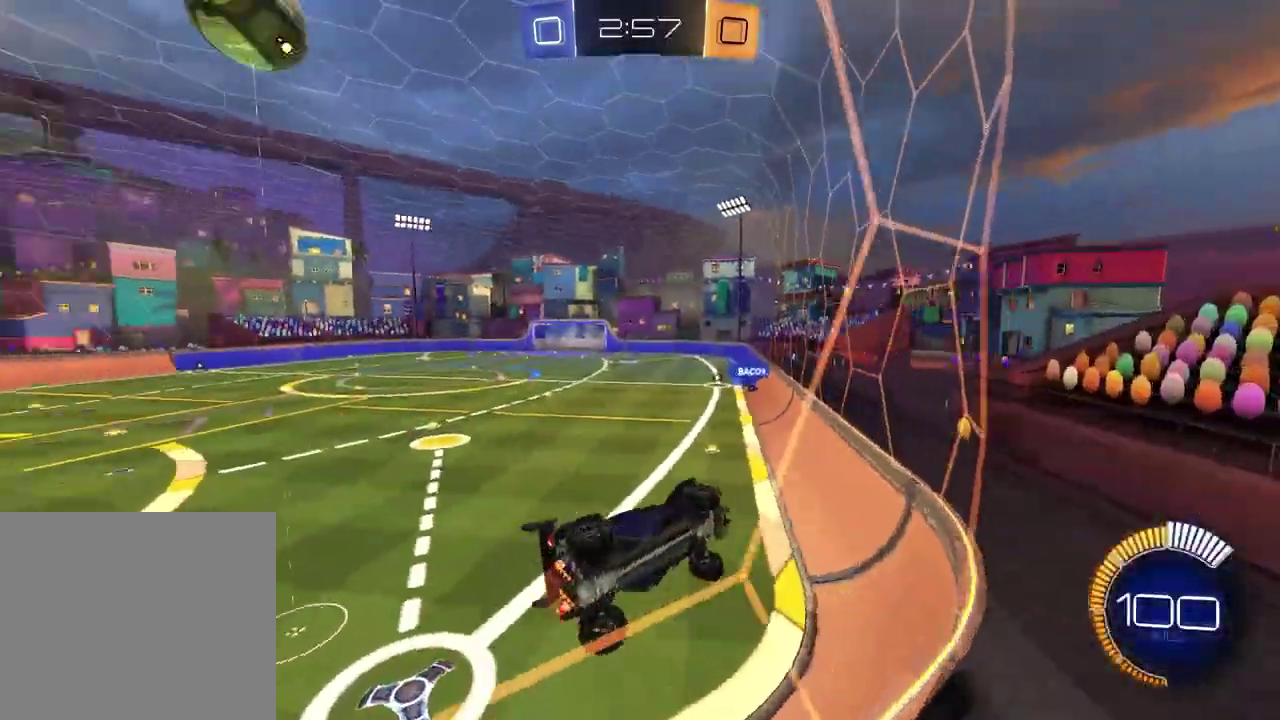
{"buttons": ["R2"], "left_stick": "center", "right_stick": "right"}
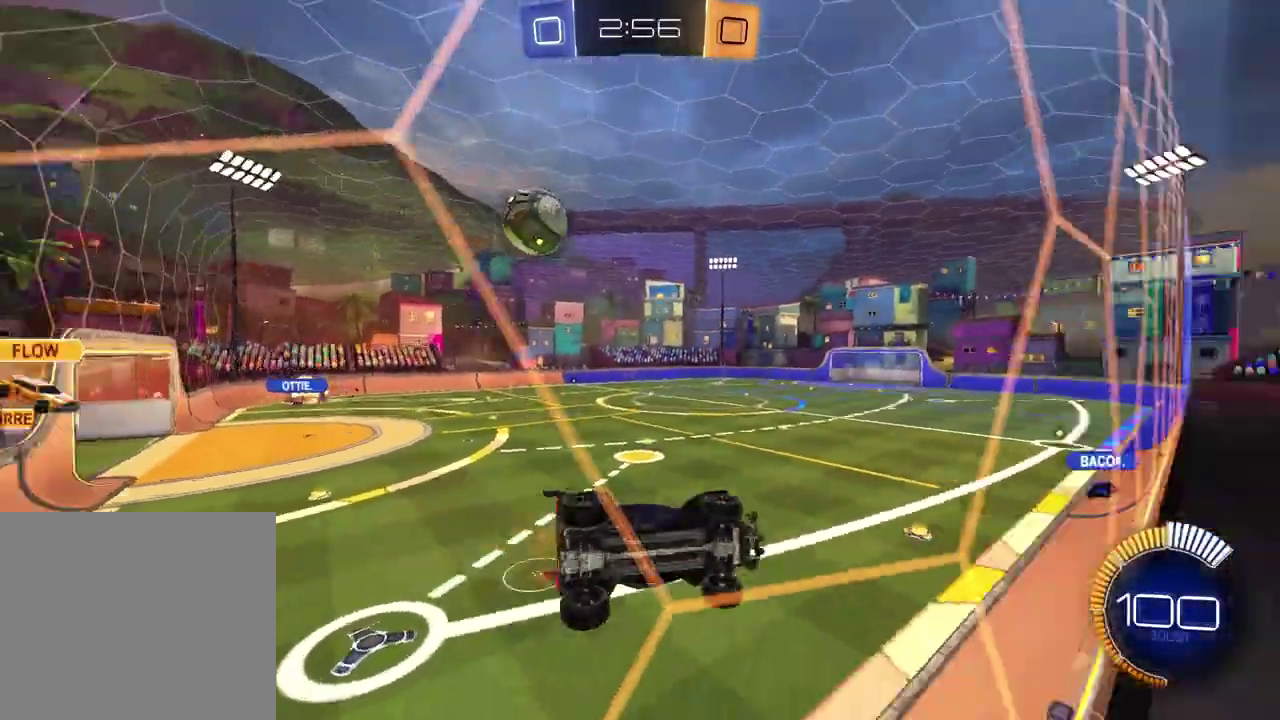
{"buttons": ["R2"], "left_stick": "center", "right_stick": "center", "events": [[100, "left_stick", "left"], [233, "left_stick", "center"], [450, "right_stick", "center"]]}
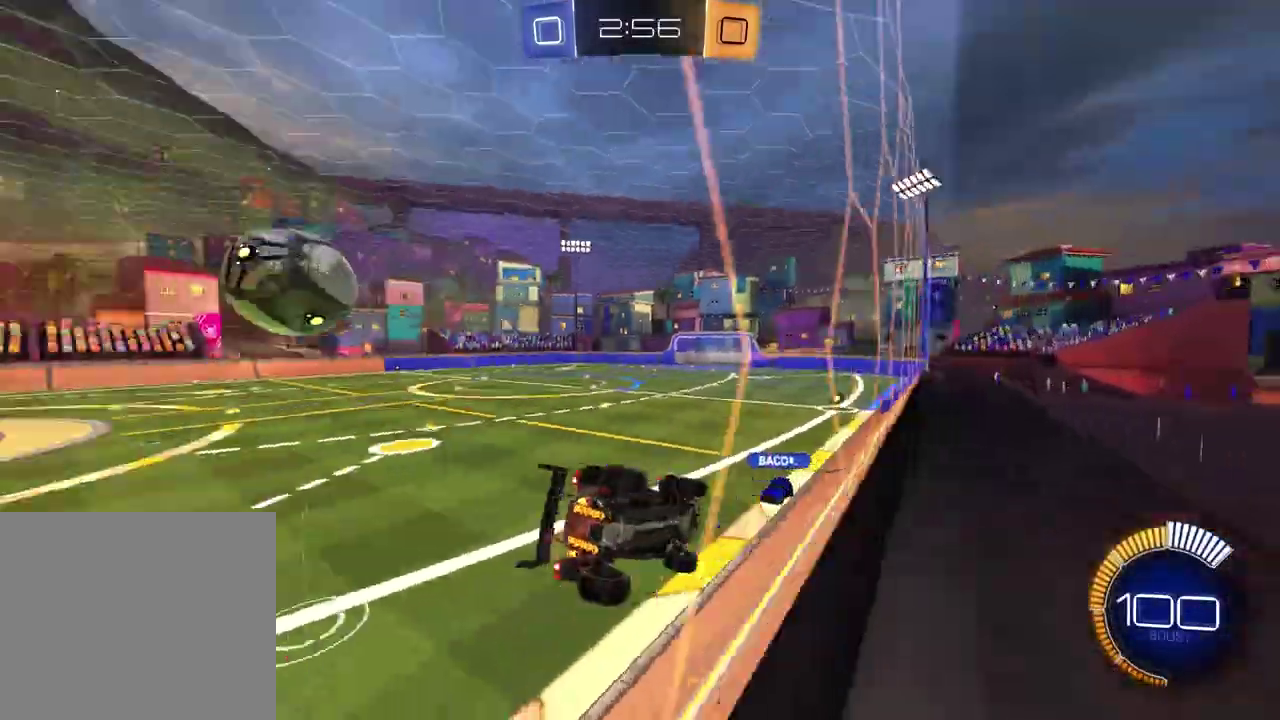
{"buttons": ["R2"], "left_stick": "left", "right_stick": "center", "events": [[50, "left_stick", "left"], [150, "left_stick", "center"], [367, "left_stick", "left"]]}
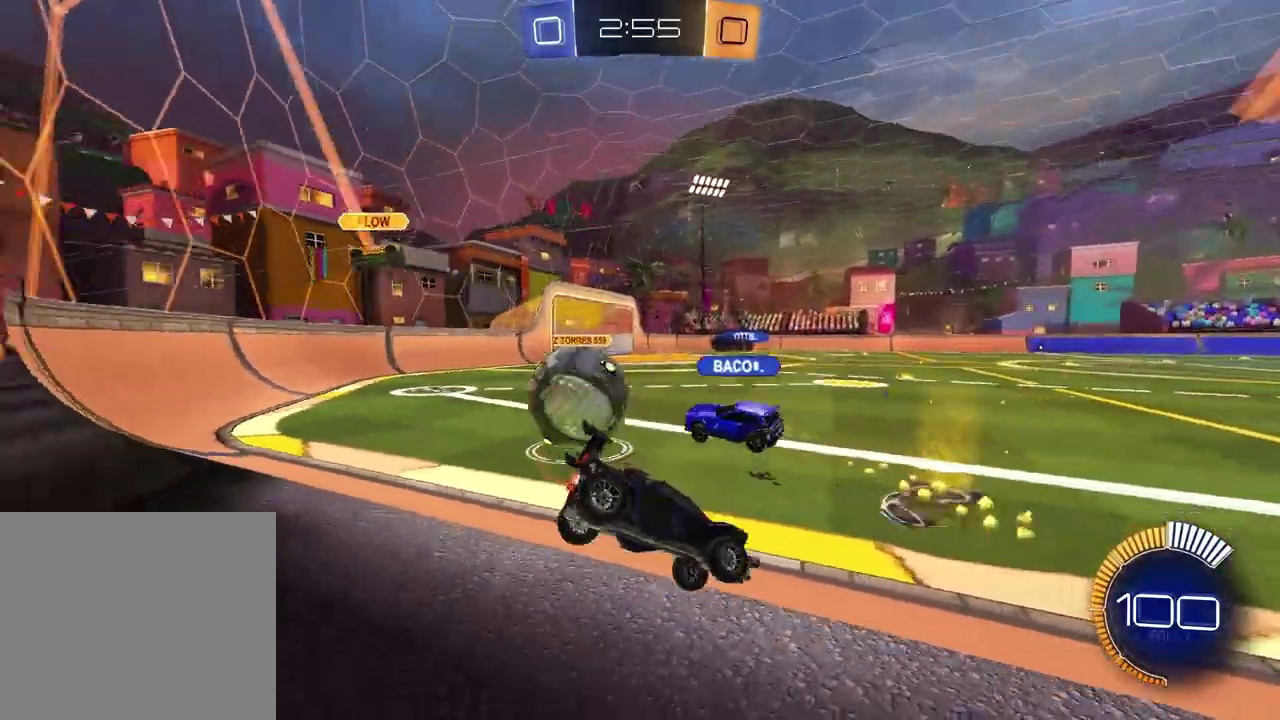
{"buttons": [], "left_stick": "left", "right_stick": "center", "events": [[233, "left_stick", "center"], [367, "left_stick", "left"], [433, "R2", "up"]]}
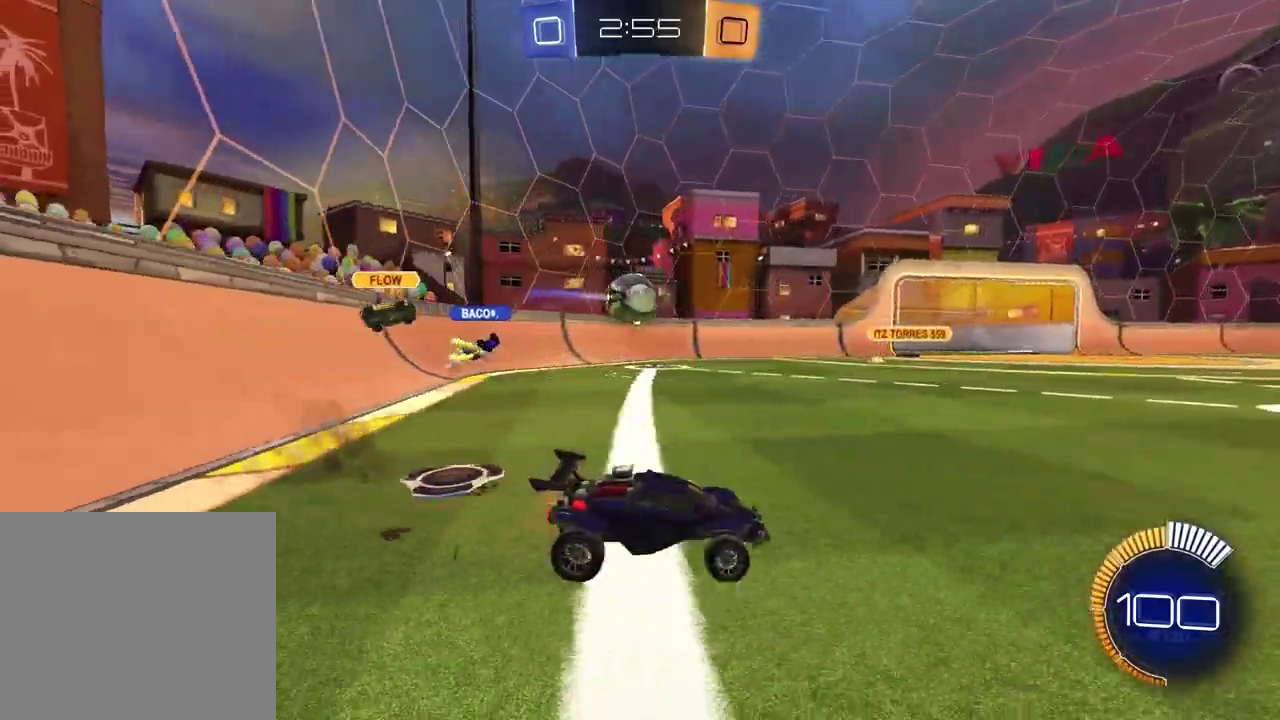
{"buttons": ["R1", "R2"], "left_stick": "down-right", "right_stick": "center", "events": [[67, "R2", "down"], [100, "R1", "down"], [400, "left_stick", "center"], [483, "left_stick", "down-right"]]}
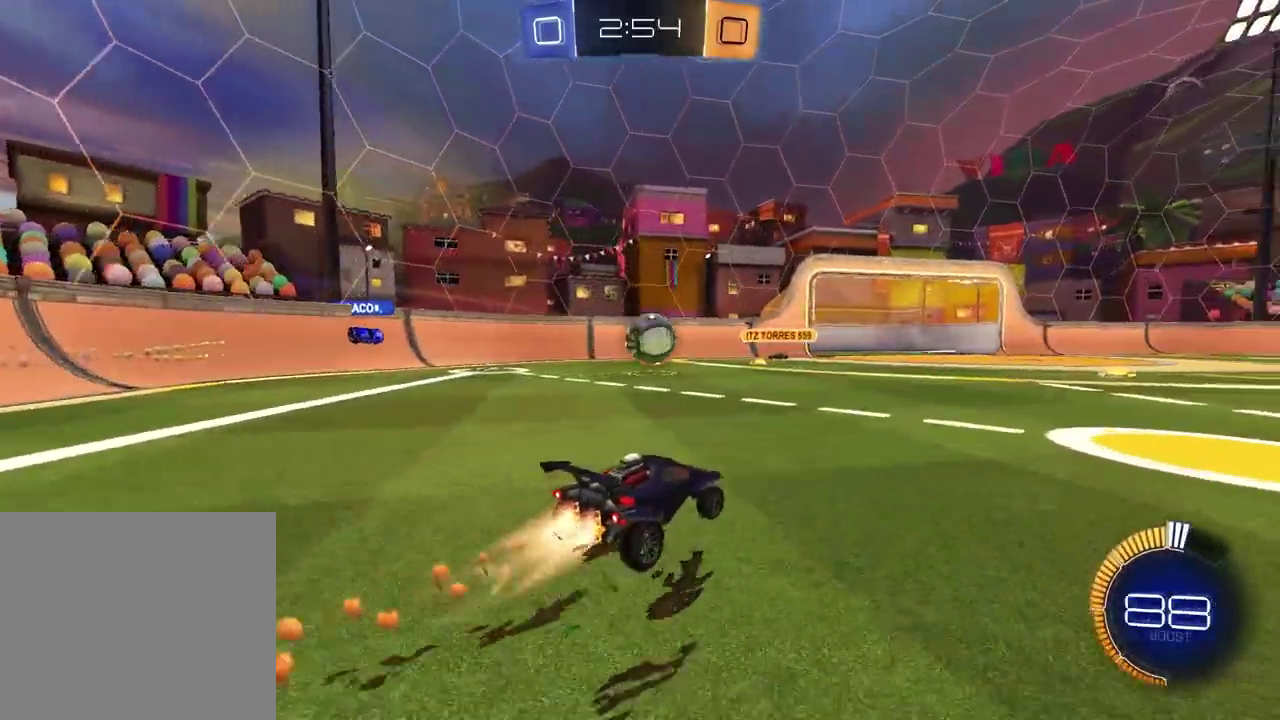
{"buttons": ["R2"], "left_stick": "up-left", "right_stick": "center", "events": [[33, "CROSS", "down"], [33, "left_stick", "down"], [133, "L1", "down"], [217, "left_stick", "left"], [267, "CROSS", "up"], [283, "left_stick", "up-left"], [433, "L1", "up"], [467, "R1", "up"]]}
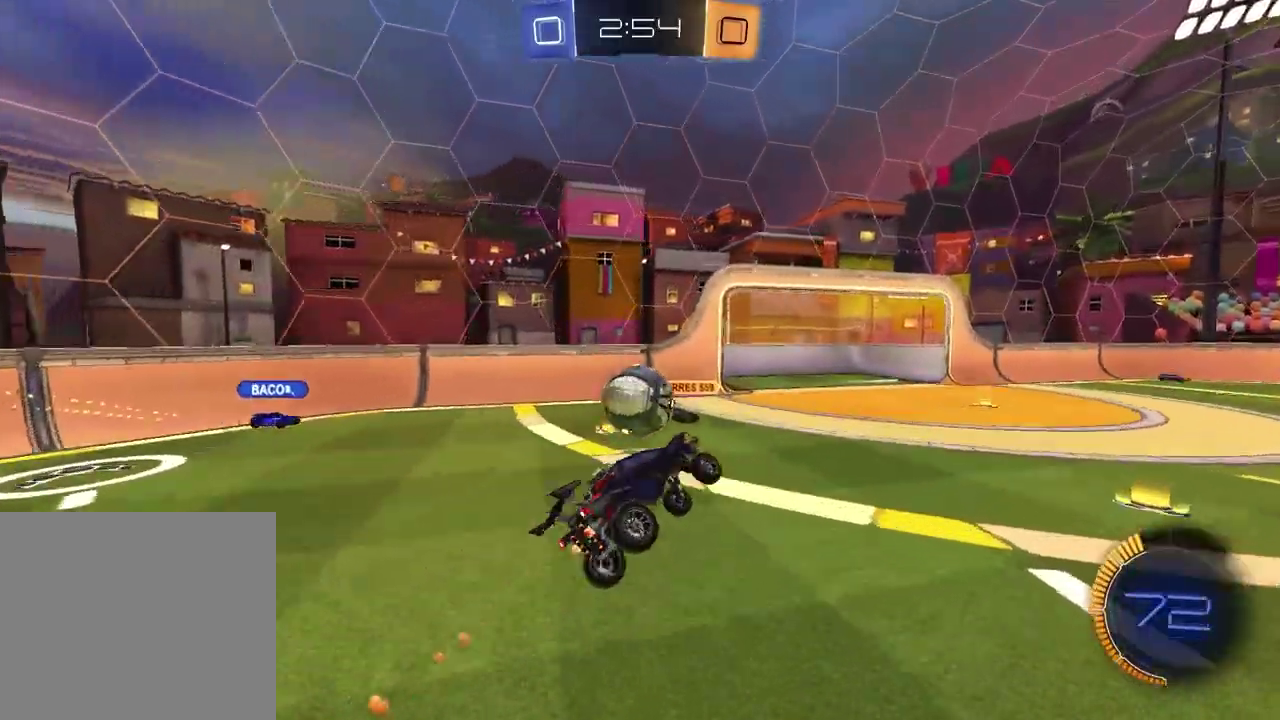
{"buttons": ["R1", "R2"], "left_stick": "left", "right_stick": "center", "events": [[150, "left_stick", "left"], [283, "CROSS", "down"], [367, "R1", "down"], [450, "CROSS", "up"]]}